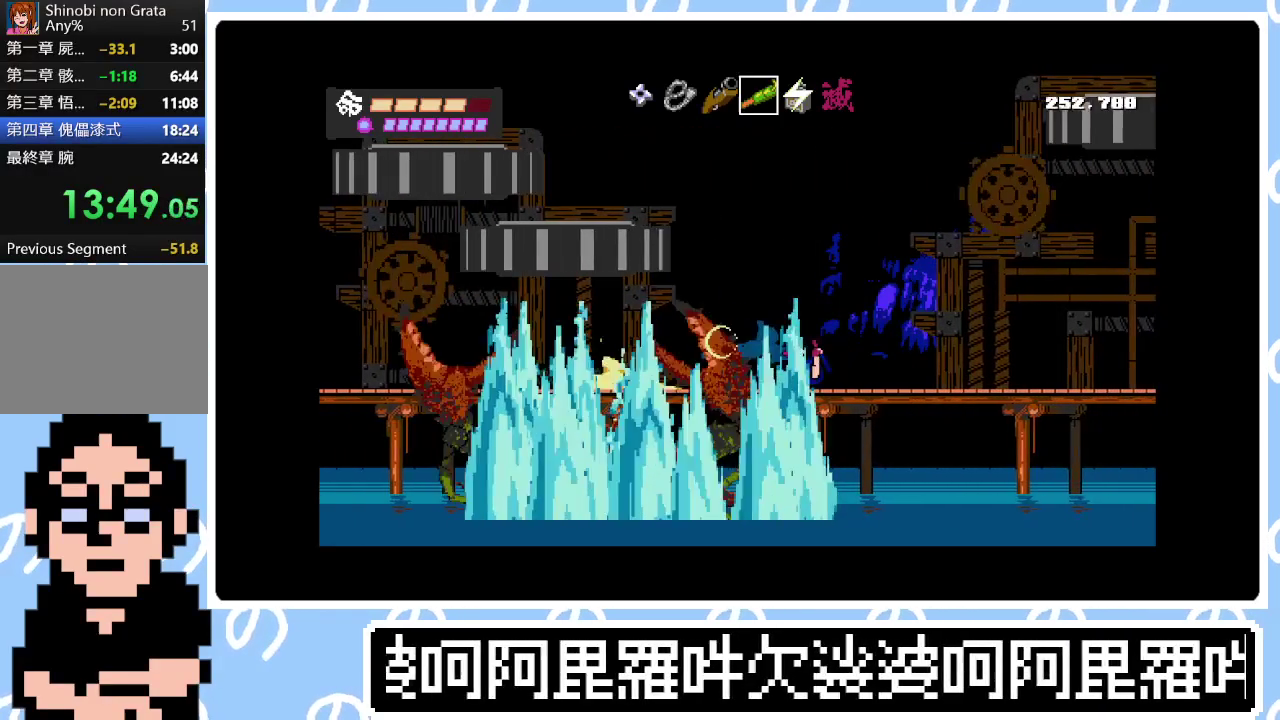
Gameplay with a controller (PlayStation layout); each line is a JSON object with the inputs held at the frame after it. "events" lists button and stick changes between this image and that frame as [ms after this image, input, new state], when the widget could be followed in between. Not read: L3 left_stick.
{"buttons": ["CIRCLE", "DPAD_RIGHT"], "right_stick": "center", "events": [[33, "CIRCLE", "up"], [33, "SQUARE", "up"], [100, "CIRCLE", "down"], [100, "SQUARE", "down"], [200, "CIRCLE", "up"], [200, "SQUARE", "up"], [250, "SQUARE", "down"], [267, "CIRCLE", "down"], [317, "SQUARE", "up"], [350, "CIRCLE", "up"], [383, "SQUARE", "down"], [417, "CIRCLE", "down"], [467, "SQUARE", "up"]]}
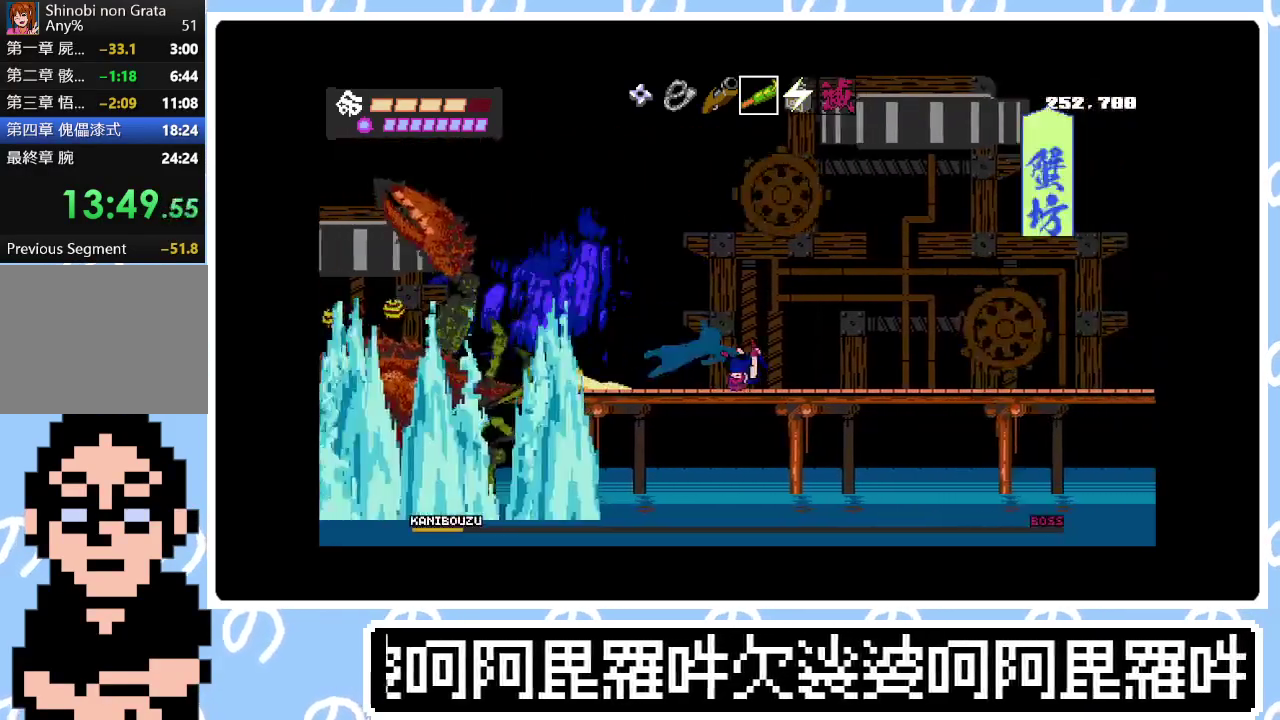
{"buttons": ["DPAD_RIGHT"], "right_stick": "center", "events": [[17, "CIRCLE", "up"], [33, "SQUARE", "down"], [83, "CIRCLE", "down"], [100, "SQUARE", "up"], [167, "CIRCLE", "up"], [167, "SQUARE", "down"], [233, "CIRCLE", "down"], [250, "R1", "down"], [333, "CIRCLE", "up"], [333, "SQUARE", "up"], [350, "R1", "up"], [400, "CIRCLE", "down"], [417, "R1", "down"], [417, "SQUARE", "down"], [483, "CIRCLE", "up"], [483, "R1", "up"], [483, "SQUARE", "up"]]}
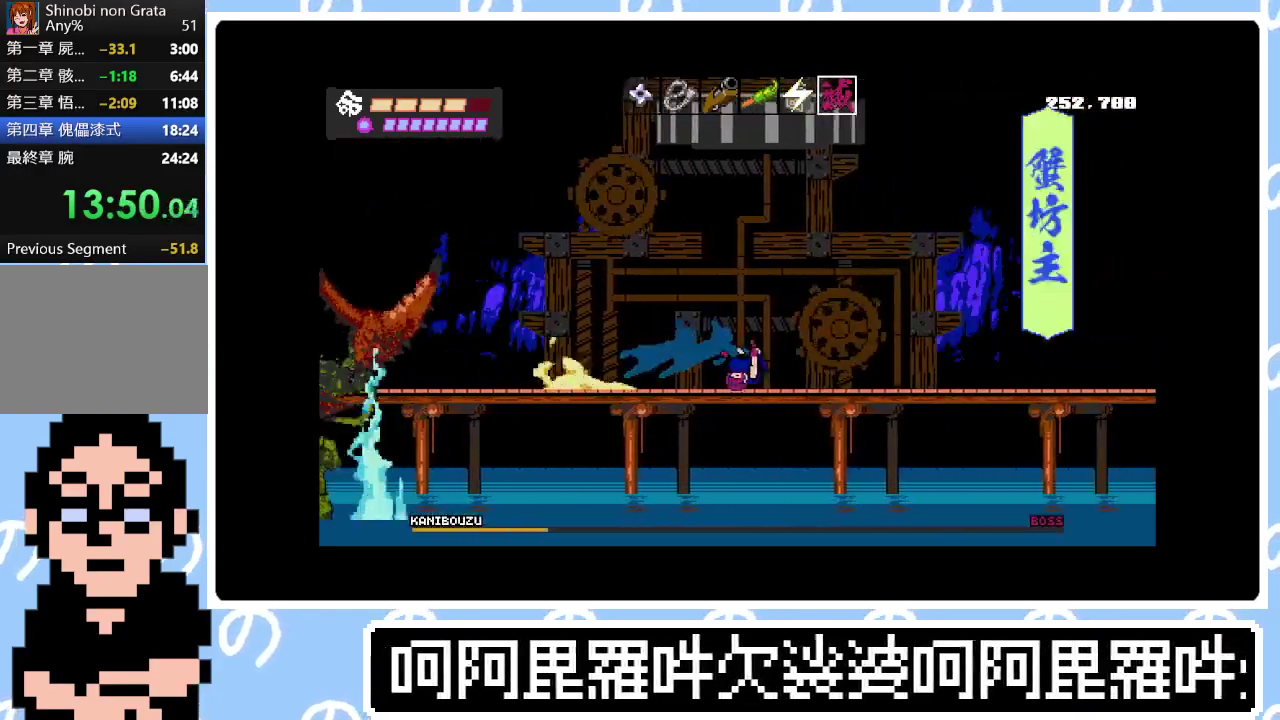
{"buttons": ["CIRCLE", "DPAD_RIGHT"], "right_stick": "center", "events": [[33, "R1", "down"], [50, "SQUARE", "down"], [67, "CIRCLE", "down"], [100, "R1", "up"], [117, "SQUARE", "up"], [133, "CIRCLE", "up"], [150, "R1", "down"], [167, "SQUARE", "down"], [200, "CIRCLE", "down"], [233, "R1", "up"], [250, "SQUARE", "up"], [300, "CIRCLE", "up"], [317, "R1", "down"], [317, "SQUARE", "down"], [400, "R1", "up"], [400, "SQUARE", "up"], [500, "CIRCLE", "down"]]}
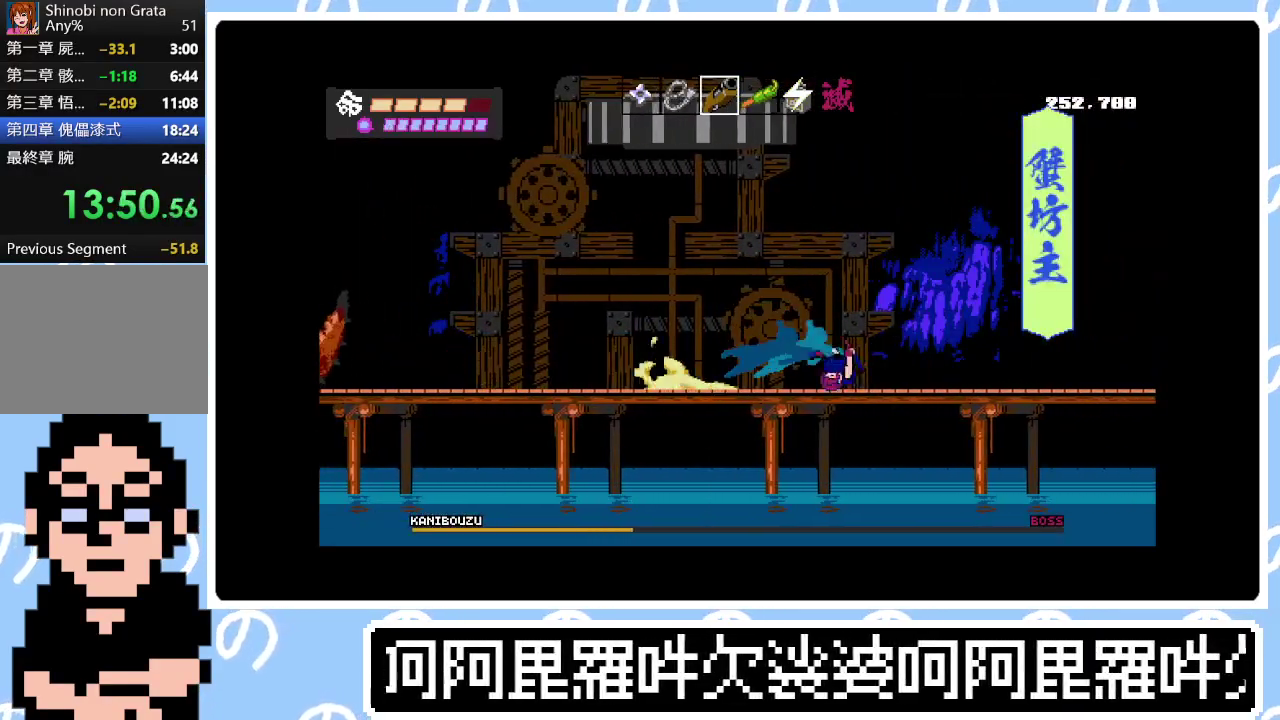
{"buttons": ["DPAD_LEFT"], "right_stick": "center", "events": [[83, "CIRCLE", "up"], [133, "DPAD_RIGHT", "up"], [283, "DPAD_LEFT", "down"]]}
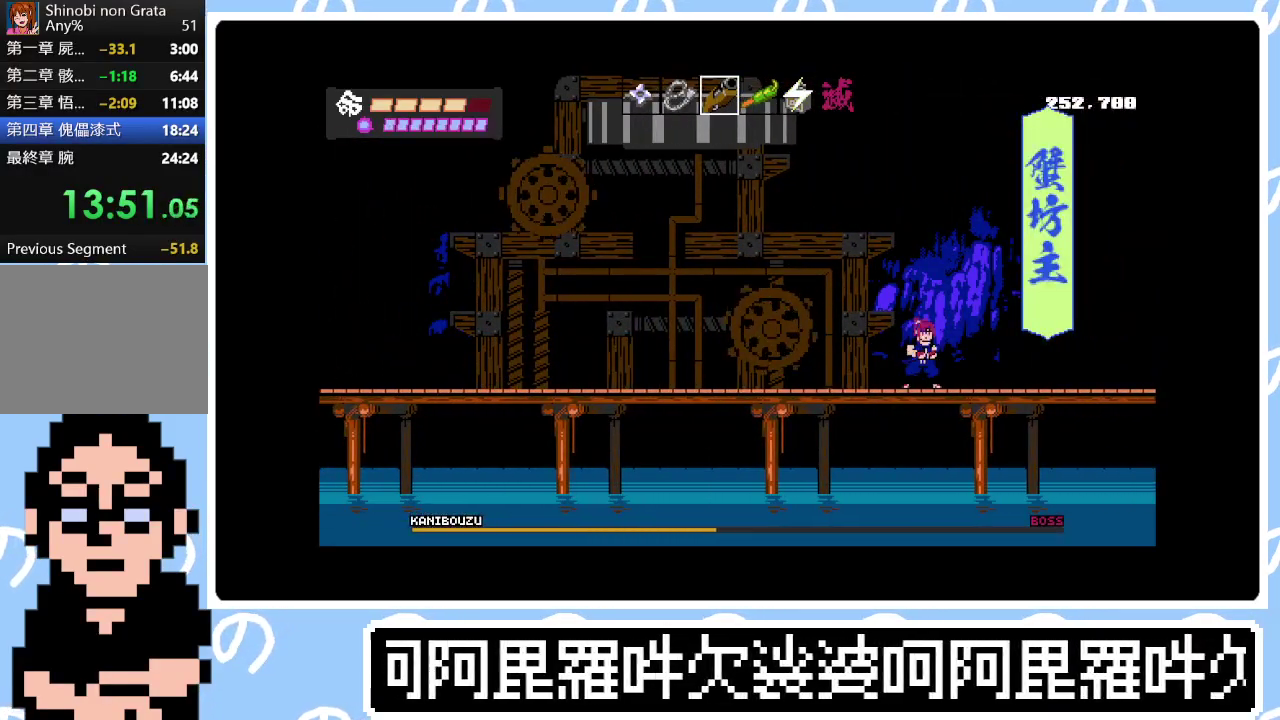
{"buttons": ["DPAD_LEFT"], "right_stick": "center", "events": []}
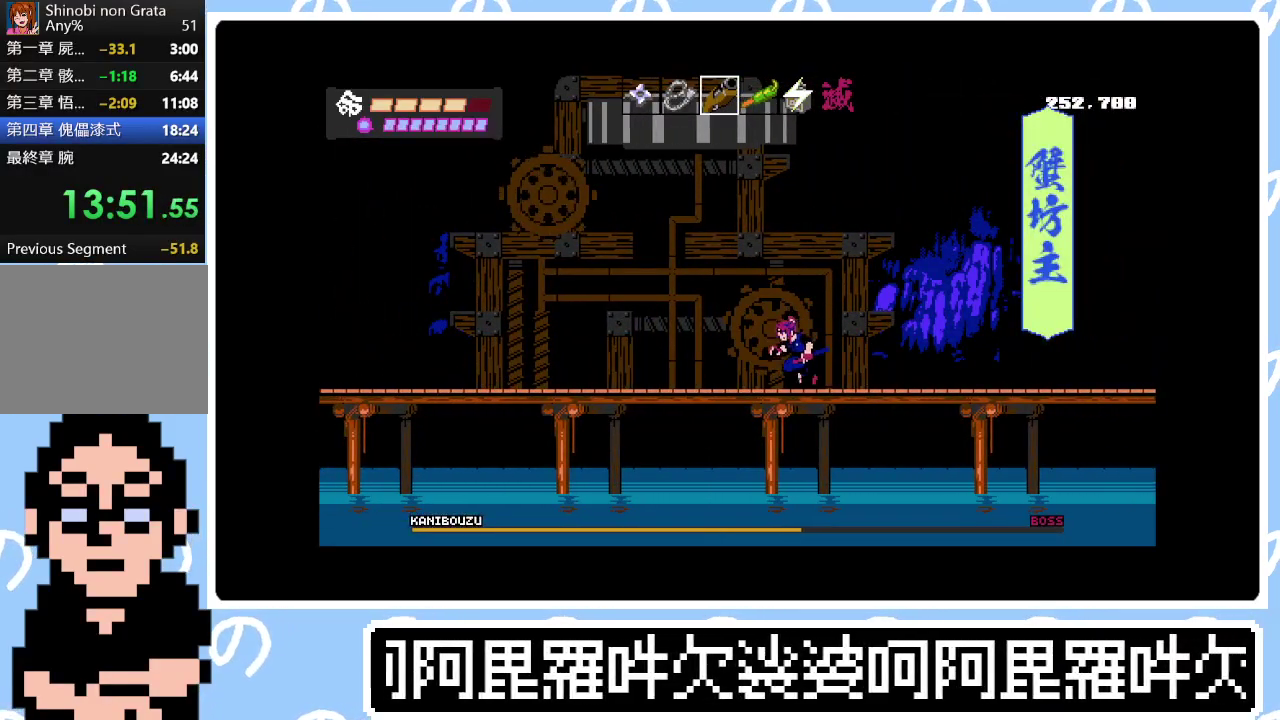
{"buttons": ["DPAD_LEFT"], "right_stick": "center", "events": []}
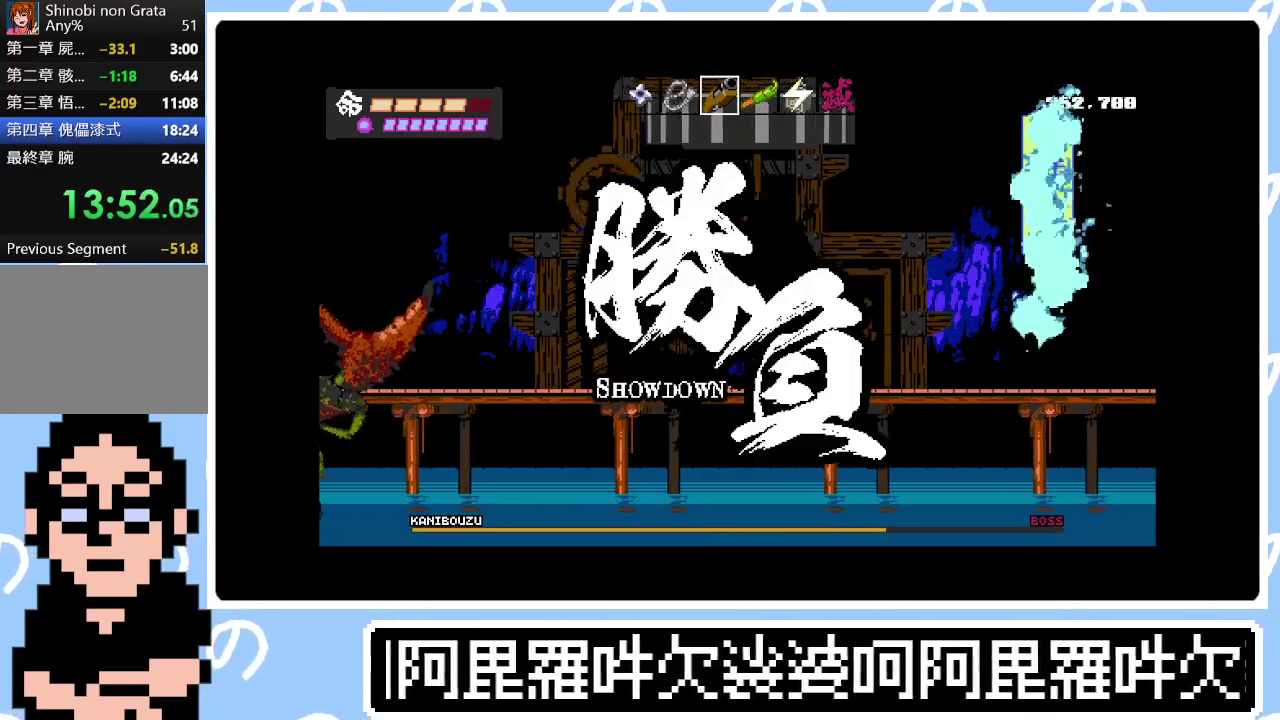
{"buttons": ["DPAD_LEFT"], "right_stick": "center", "events": []}
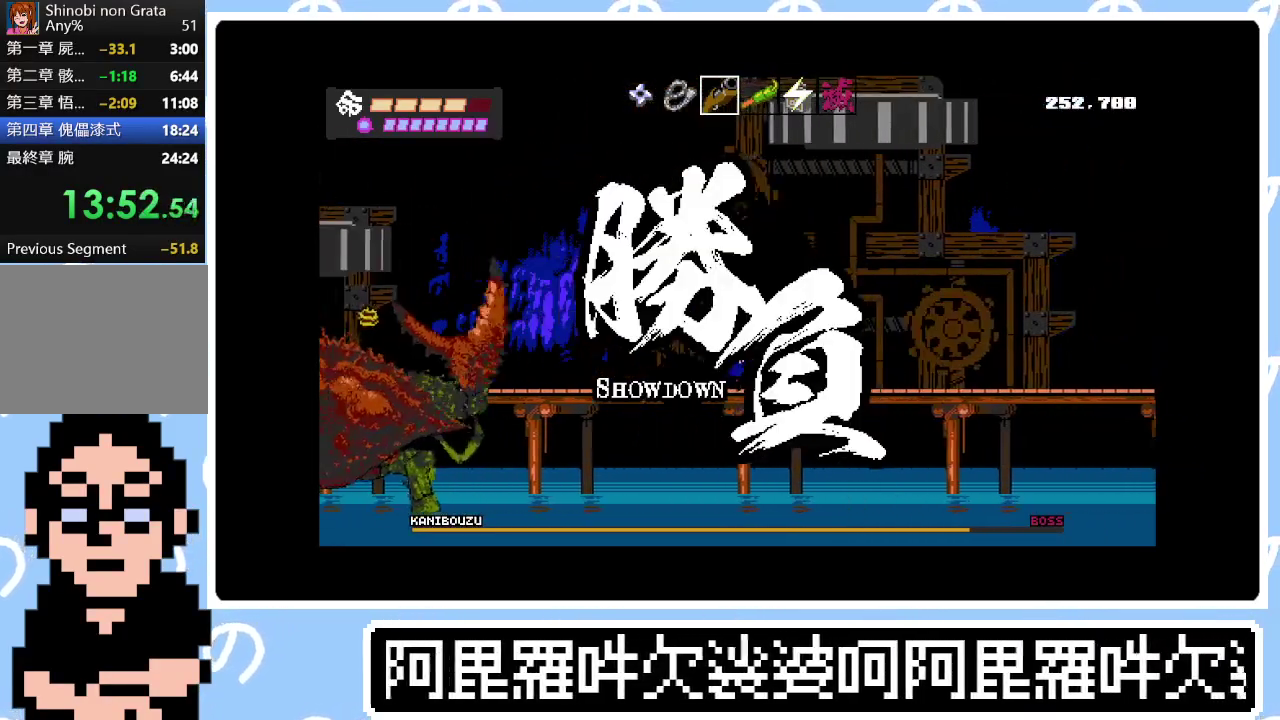
{"buttons": [], "right_stick": "center", "events": [[417, "DPAD_LEFT", "up"]]}
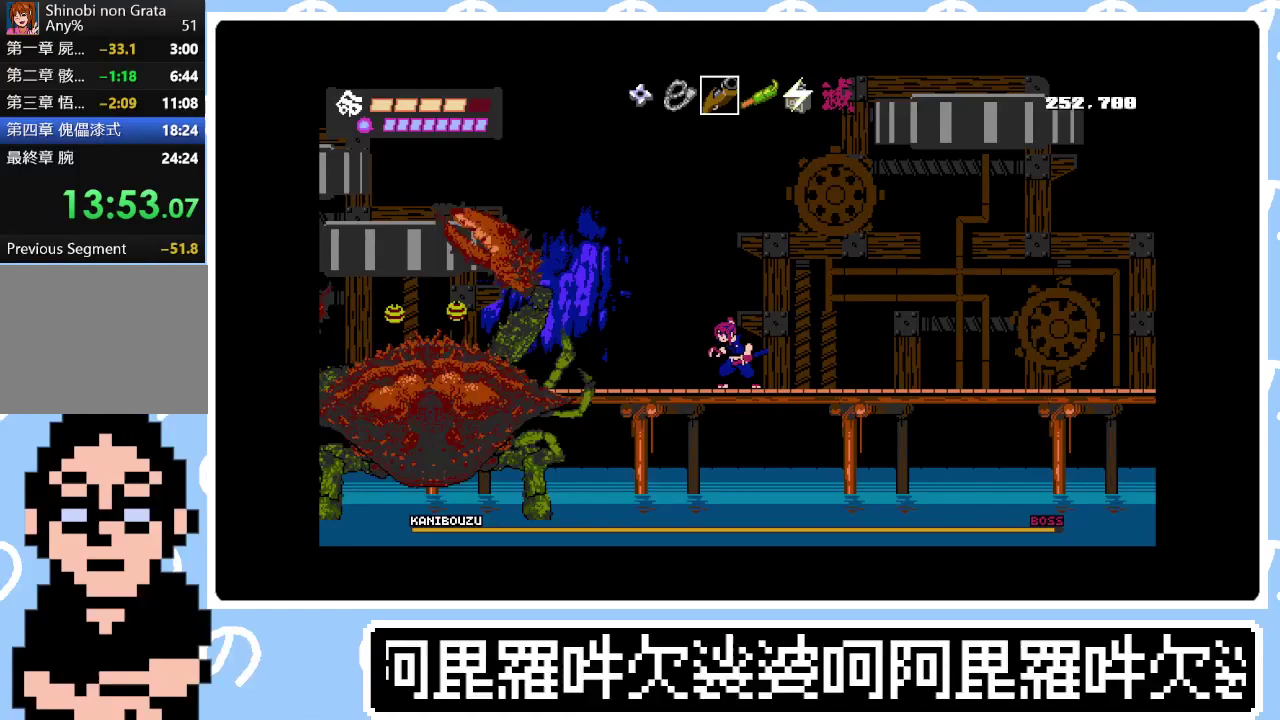
{"buttons": [], "right_stick": "center", "events": []}
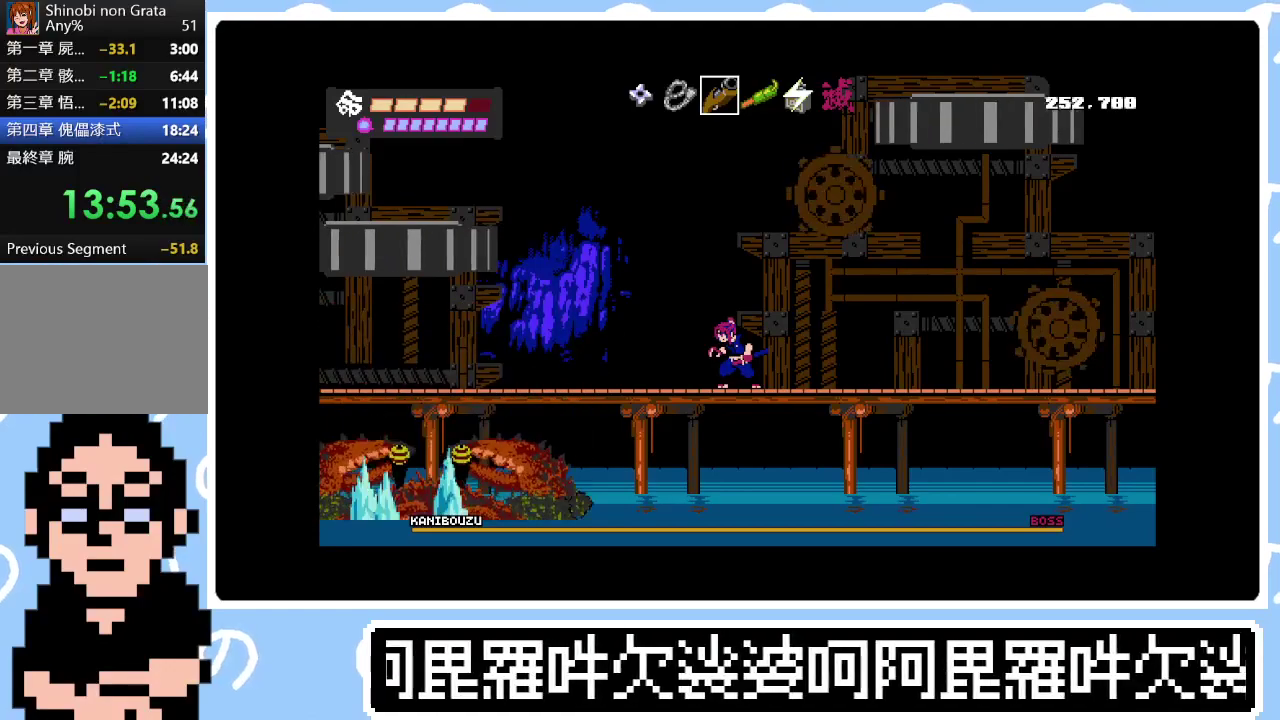
{"buttons": [], "right_stick": "center", "events": [[133, "DPAD_LEFT", "down"], [267, "DPAD_LEFT", "up"]]}
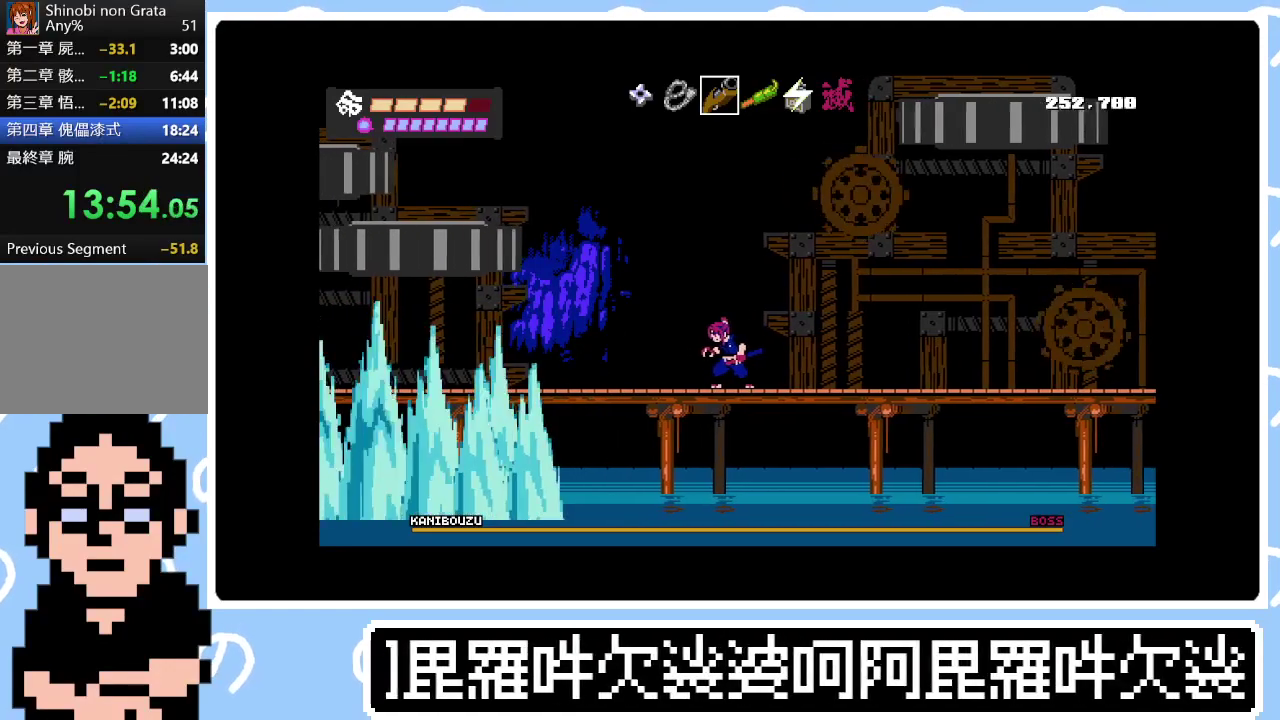
{"buttons": [], "right_stick": "center", "events": []}
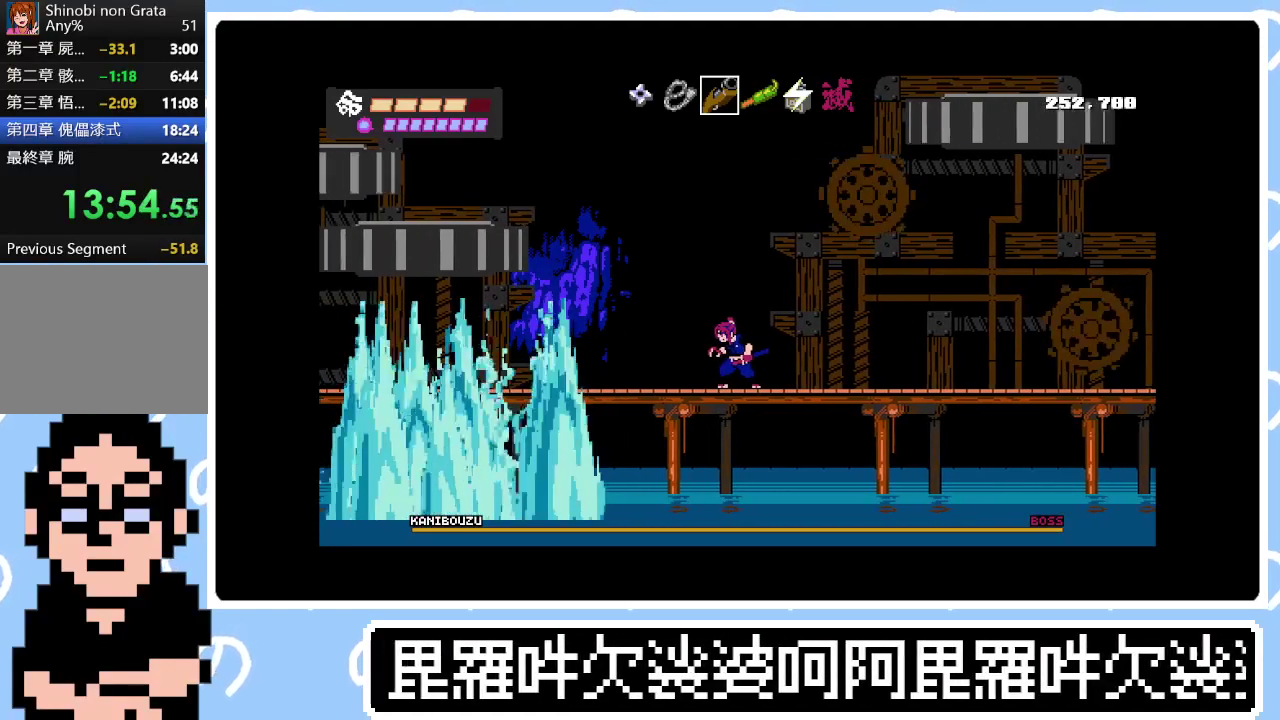
{"buttons": [], "right_stick": "center", "events": []}
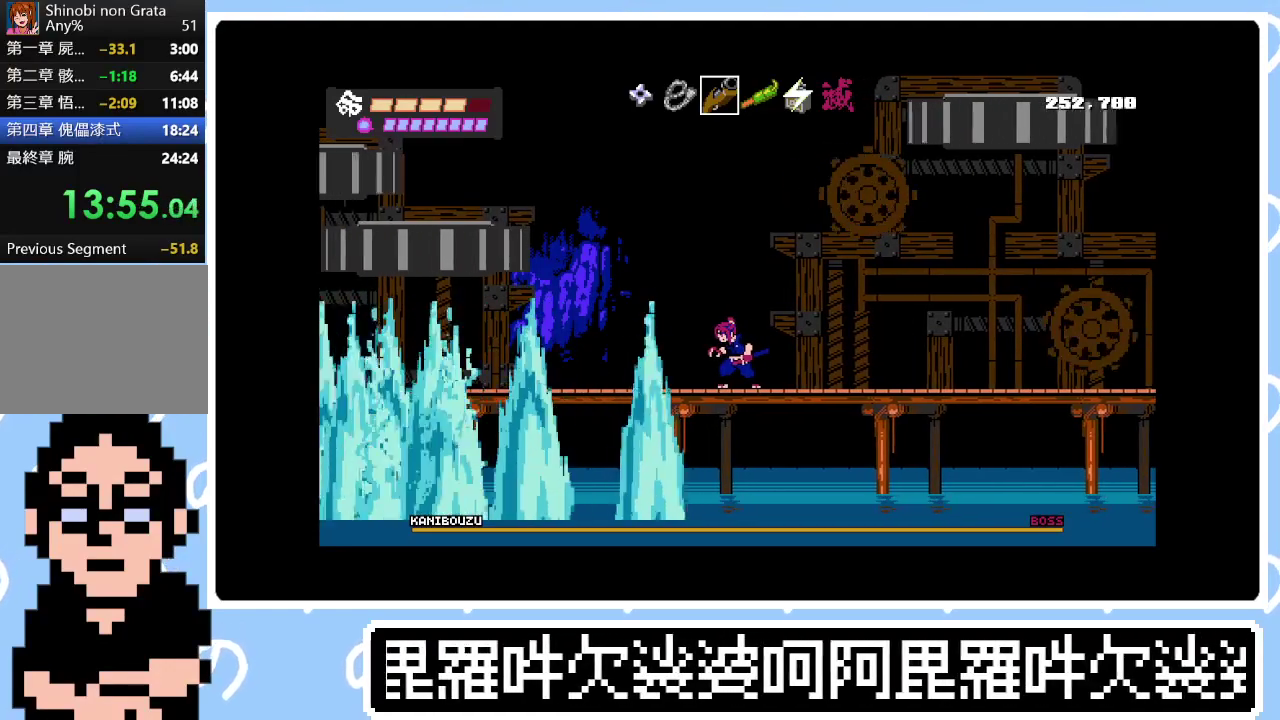
{"buttons": [], "right_stick": "center", "events": []}
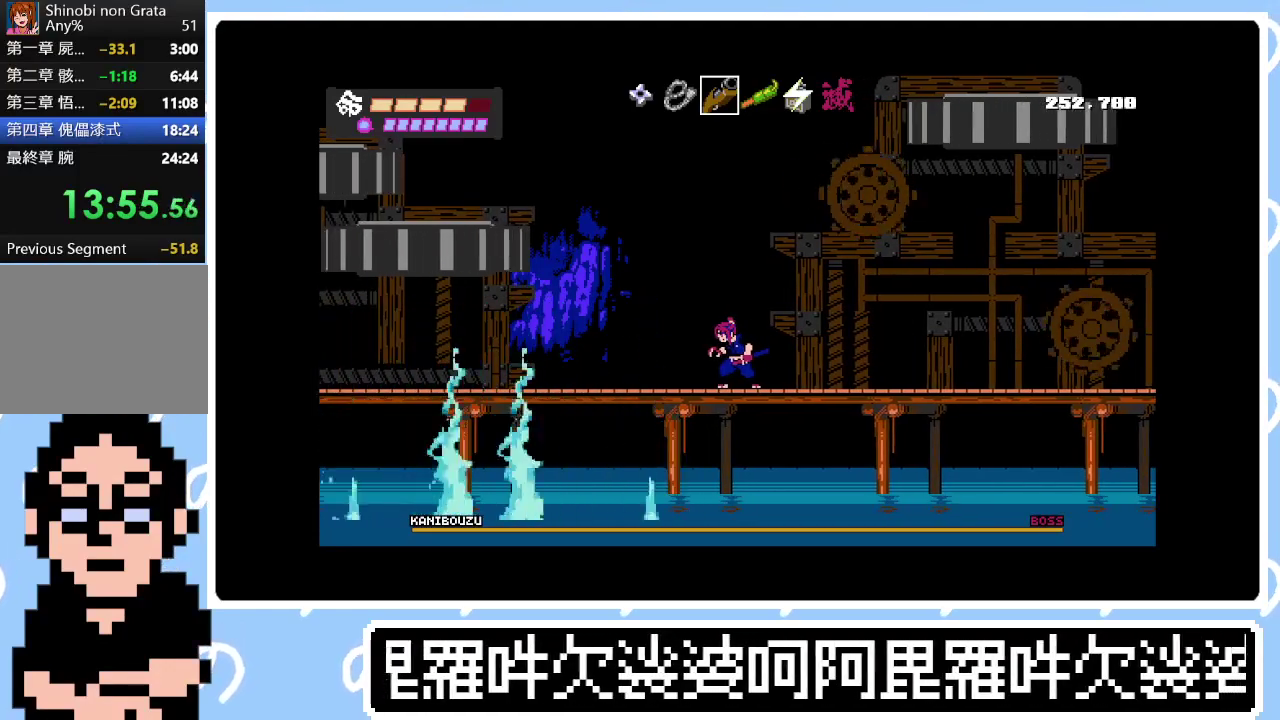
{"buttons": [], "right_stick": "center", "events": []}
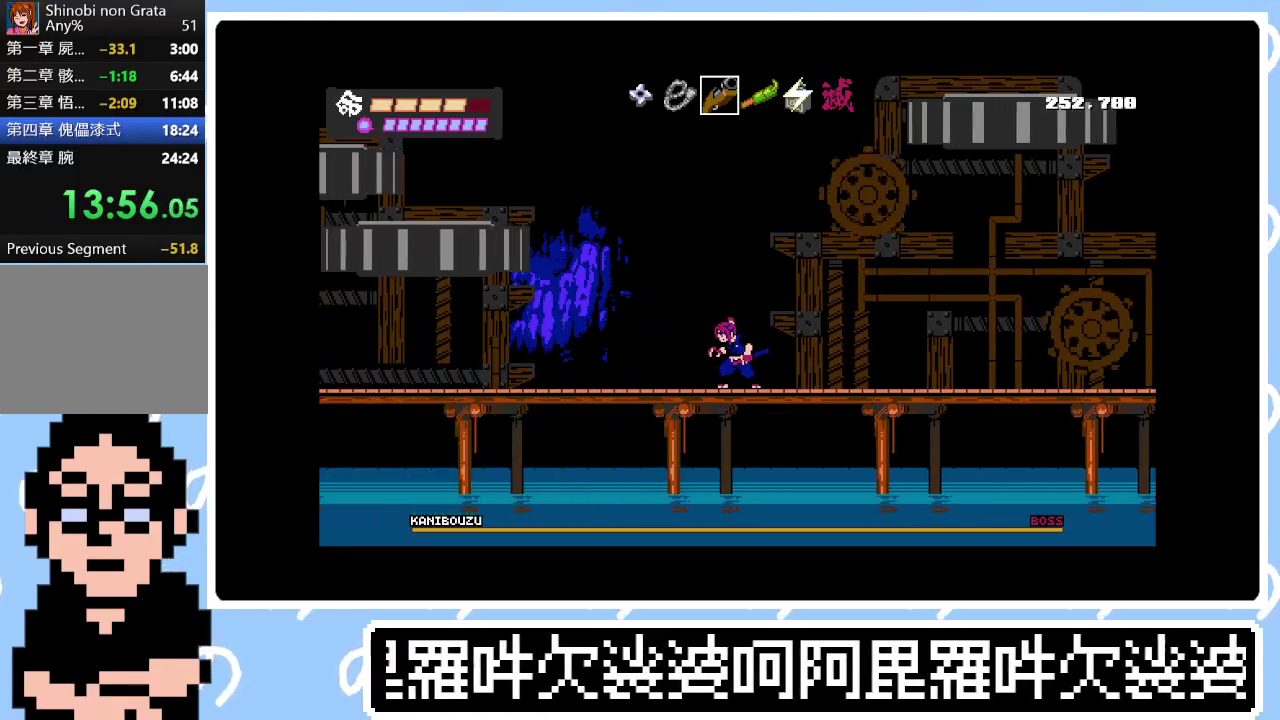
{"buttons": [], "right_stick": "center", "events": []}
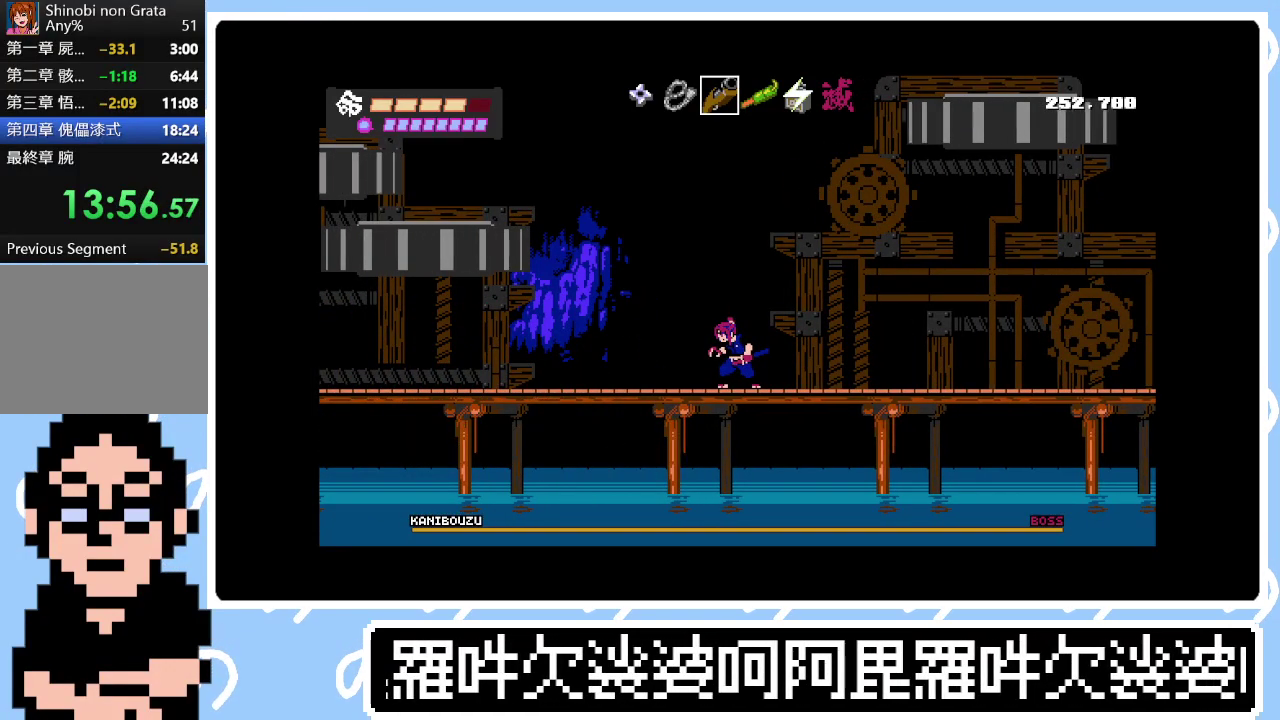
{"buttons": [], "right_stick": "center", "events": []}
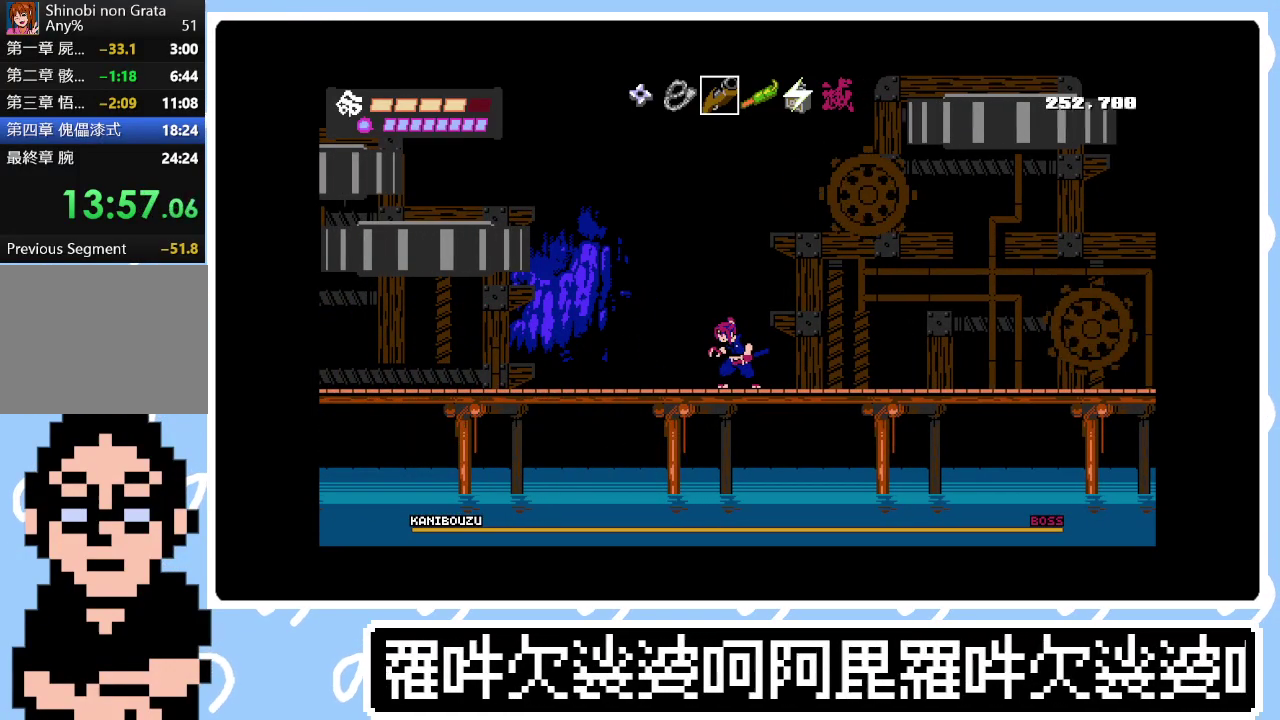
{"buttons": [], "right_stick": "center", "events": []}
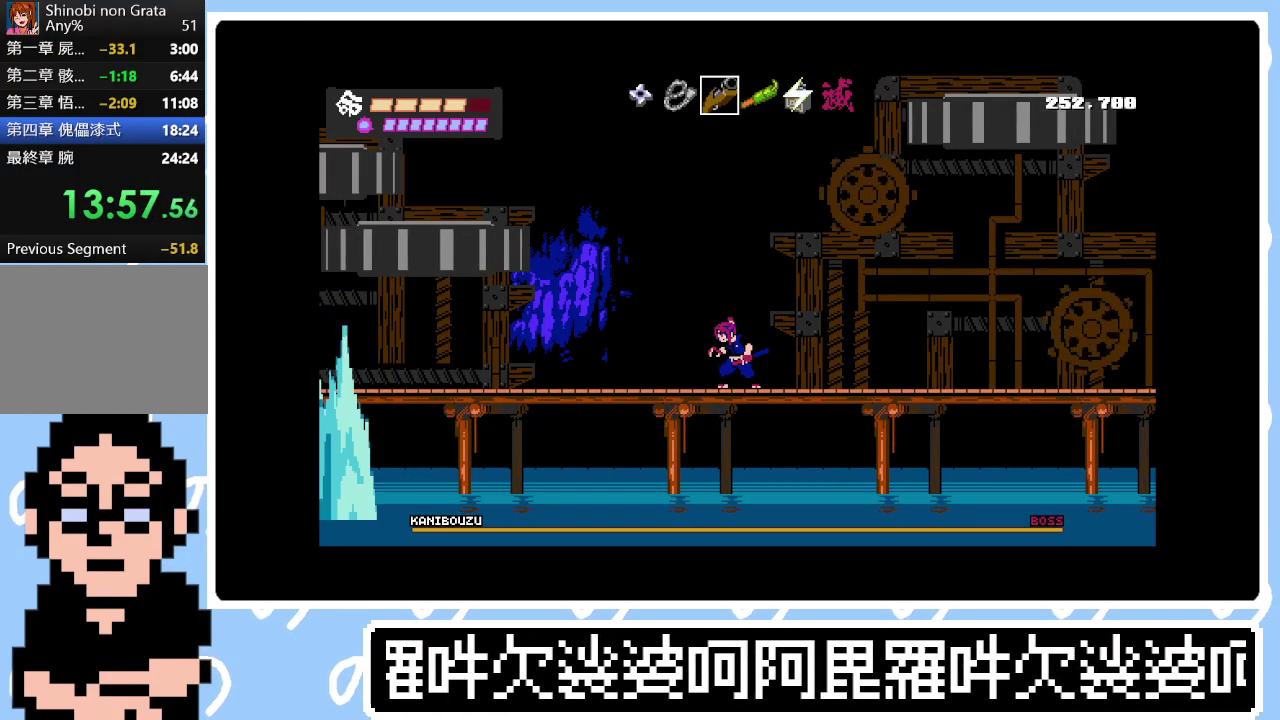
{"buttons": [], "right_stick": "center", "events": [[183, "DPAD_LEFT", "down"], [450, "DPAD_LEFT", "up"]]}
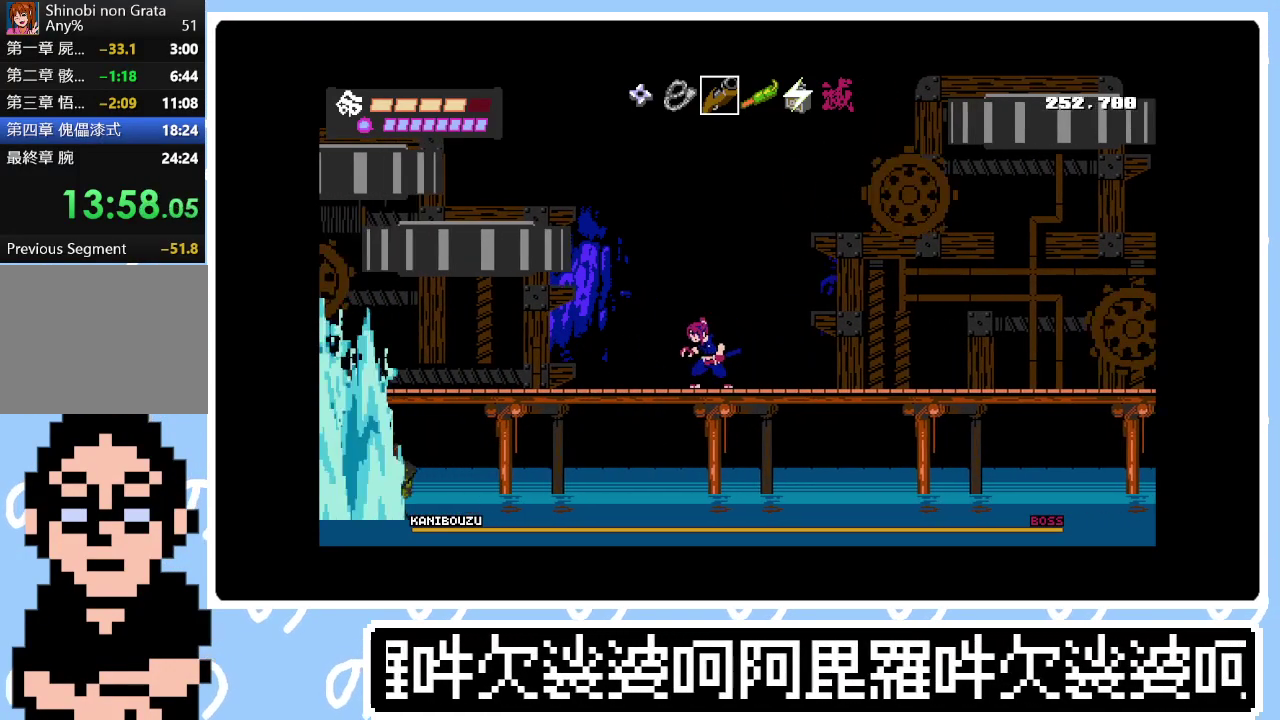
{"buttons": ["DPAD_LEFT"], "right_stick": "center", "events": [[117, "DPAD_LEFT", "down"], [333, "DPAD_LEFT", "up"], [483, "DPAD_LEFT", "down"]]}
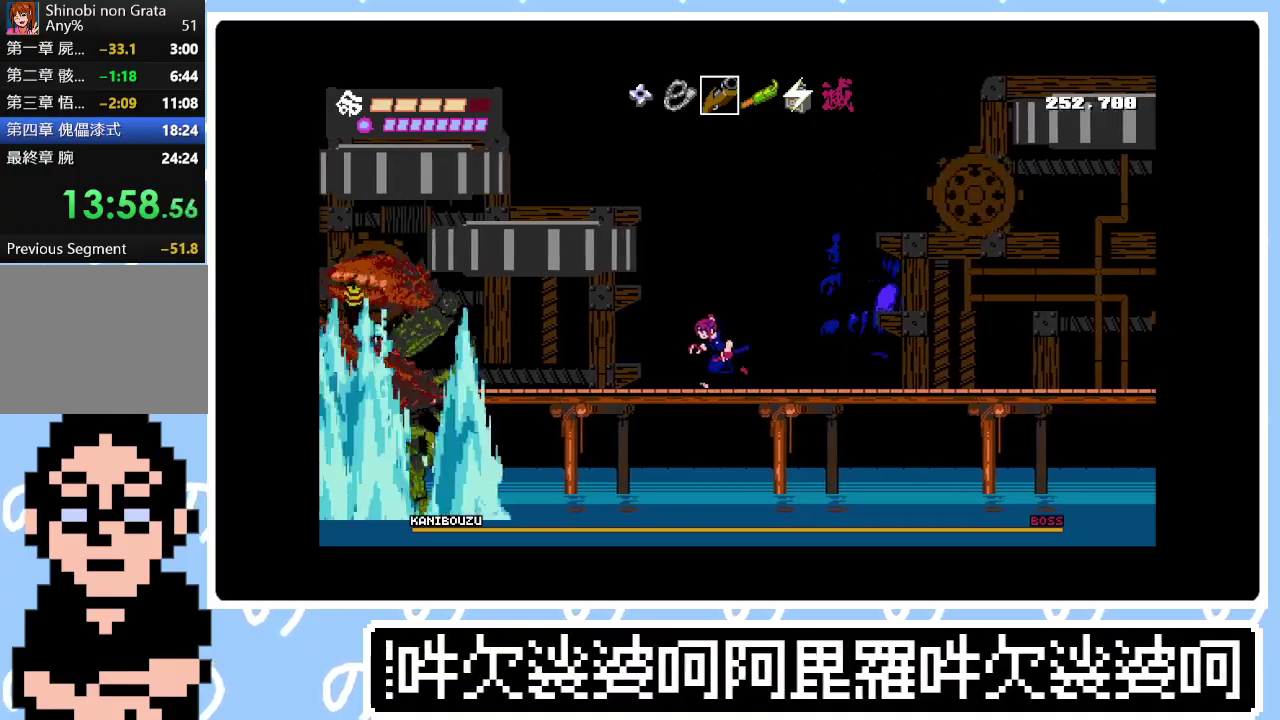
{"buttons": ["TRIANGLE", "DPAD_LEFT"], "right_stick": "center", "events": [[167, "DPAD_LEFT", "up"], [283, "DPAD_LEFT", "down"], [450, "TRIANGLE", "down"]]}
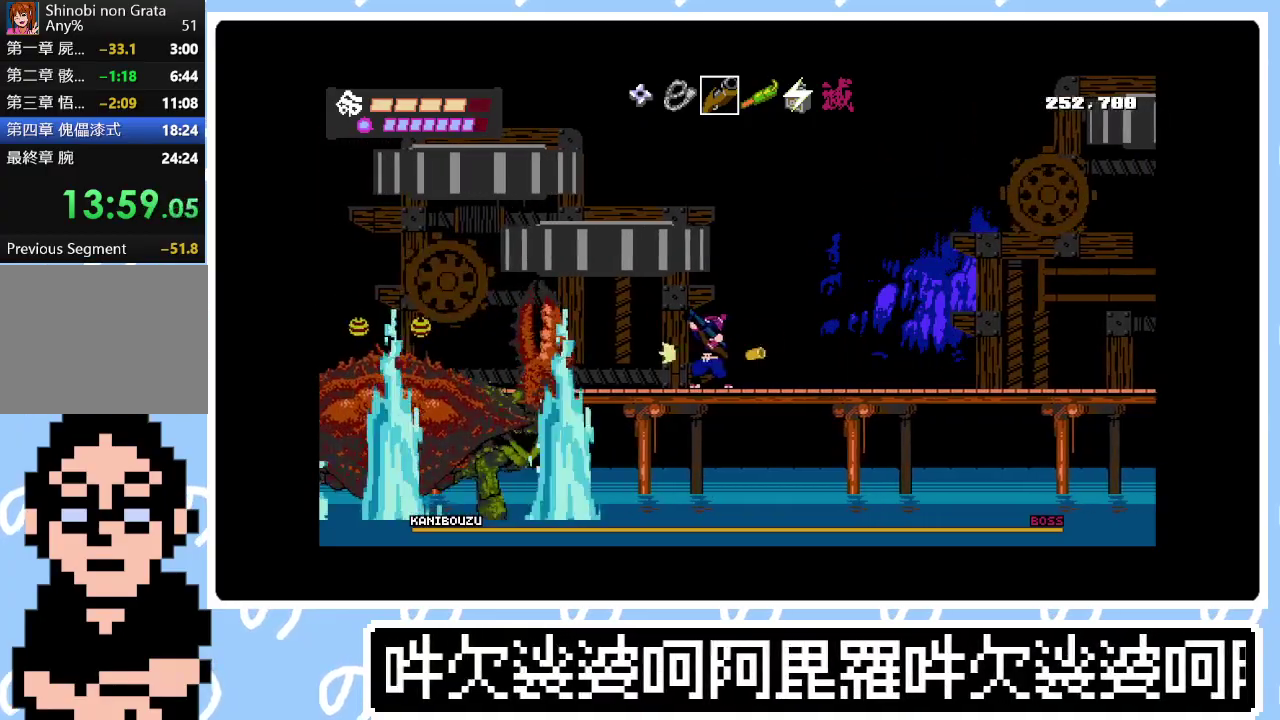
{"buttons": ["DPAD_LEFT"], "right_stick": "center", "events": [[117, "DPAD_LEFT", "up"], [117, "TRIANGLE", "up"], [183, "DPAD_LEFT", "down"], [233, "SQUARE", "down"], [317, "SQUARE", "up"], [367, "SQUARE", "down"], [467, "SQUARE", "up"]]}
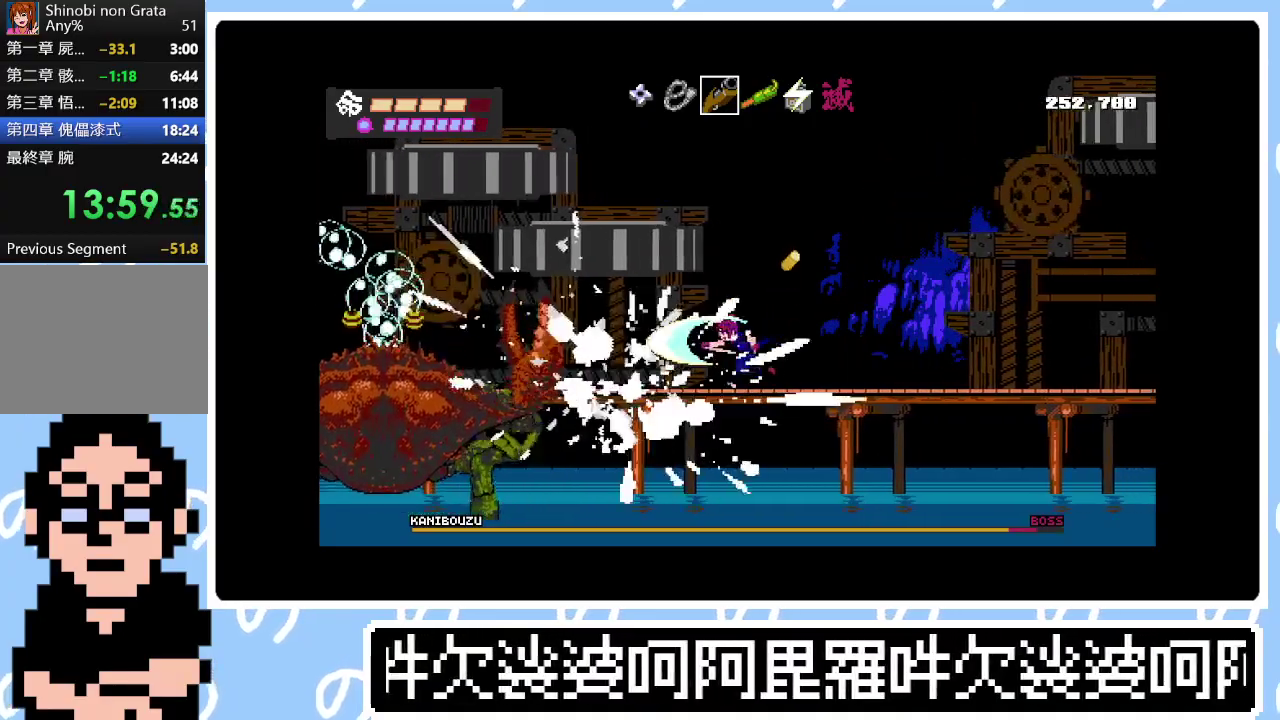
{"buttons": ["DPAD_LEFT"], "right_stick": "center", "events": [[333, "TRIANGLE", "down"], [433, "TRIANGLE", "up"]]}
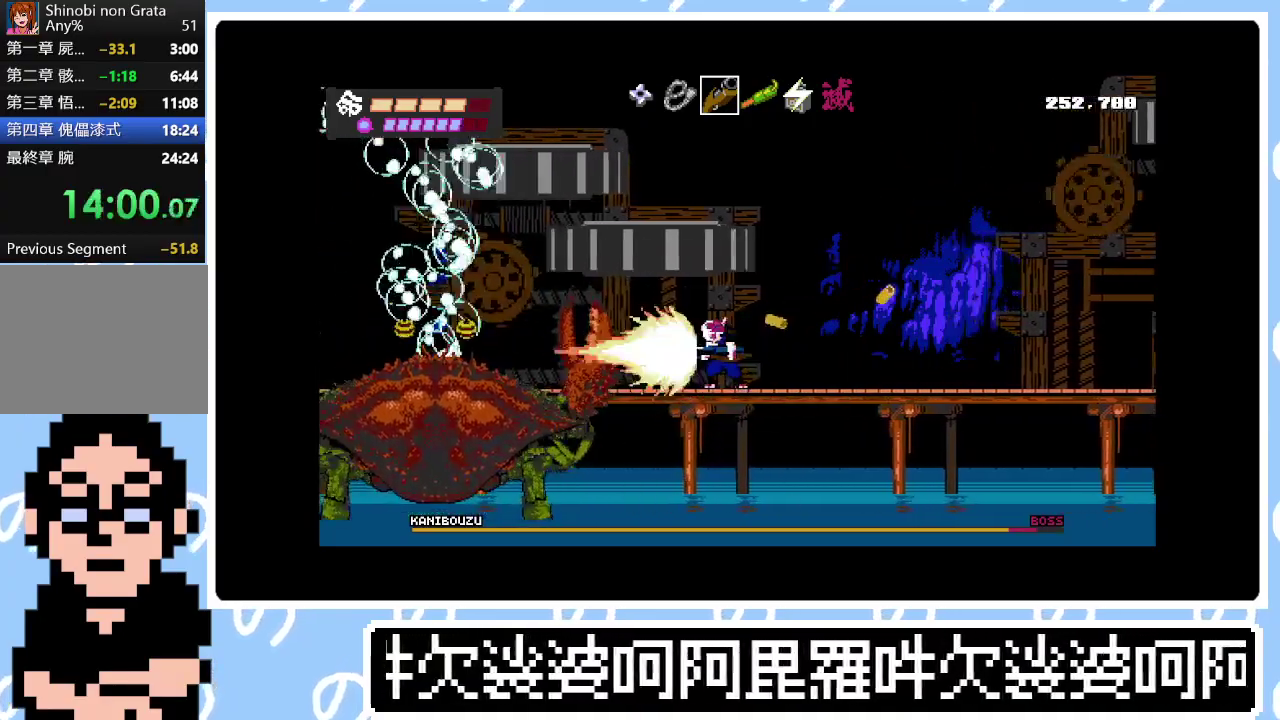
{"buttons": ["DPAD_LEFT"], "right_stick": "center", "events": [[17, "SQUARE", "down"], [83, "SQUARE", "up"], [133, "SQUARE", "down"], [217, "SQUARE", "up"]]}
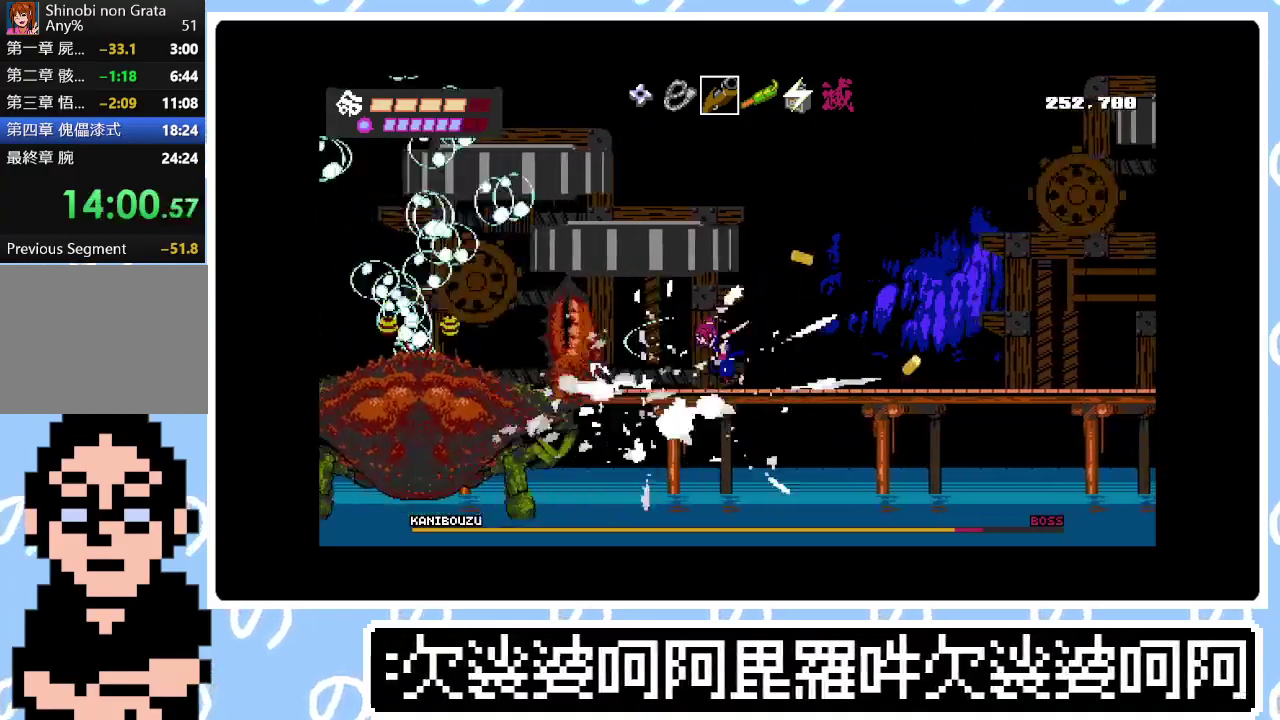
{"buttons": ["SQUARE", "TRIANGLE"], "right_stick": "center", "events": [[117, "SQUARE", "down"], [183, "SQUARE", "up"], [250, "SQUARE", "down"], [267, "TRIANGLE", "down"], [300, "SQUARE", "up"], [300, "TRIANGLE", "up"], [367, "TRIANGLE", "down"], [400, "TRIANGLE", "up"], [450, "DPAD_LEFT", "up"], [467, "TRIANGLE", "down"], [483, "SQUARE", "down"]]}
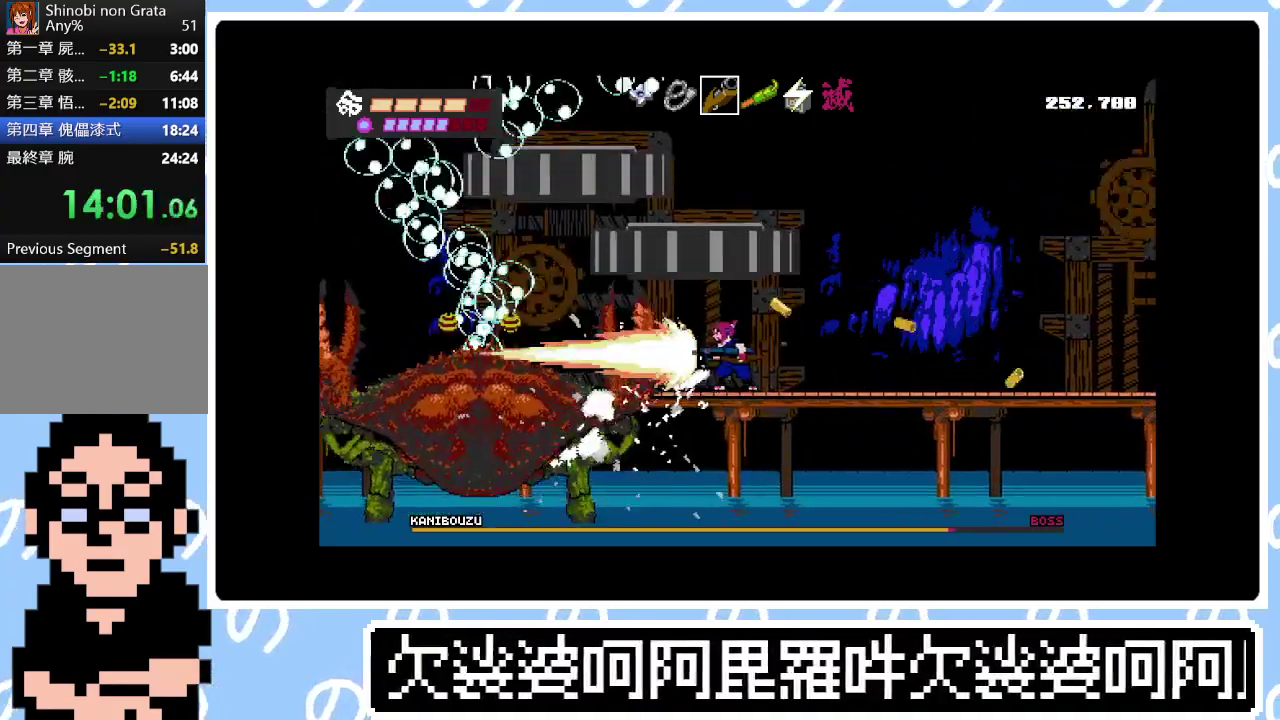
{"buttons": ["TRIANGLE"], "right_stick": "center", "events": [[17, "SQUARE", "up"], [17, "TRIANGLE", "up"], [83, "SQUARE", "down"], [150, "SQUARE", "up"], [167, "DPAD_LEFT", "down"], [217, "SQUARE", "down"], [267, "SQUARE", "up"], [350, "SQUARE", "down"], [350, "TRIANGLE", "down"], [400, "SQUARE", "up"], [400, "TRIANGLE", "up"], [467, "TRIANGLE", "down"], [500, "DPAD_LEFT", "up"]]}
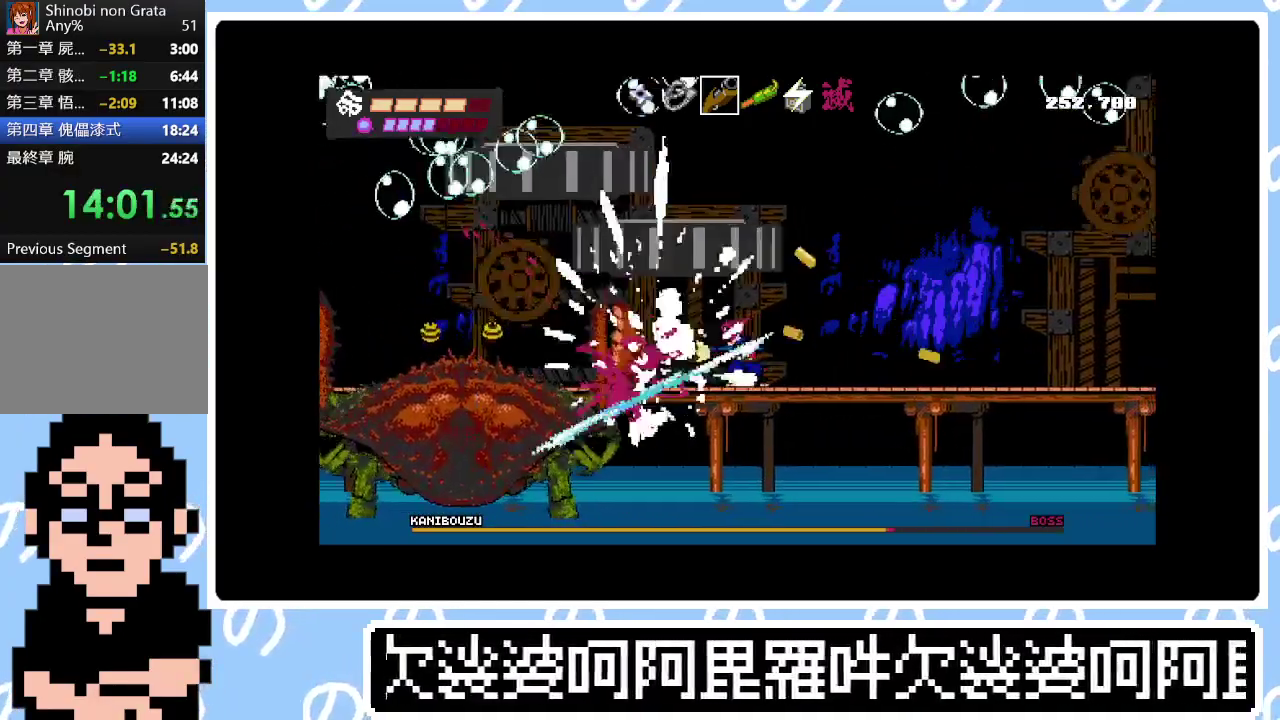
{"buttons": ["DPAD_LEFT"], "right_stick": "center", "events": [[17, "TRIANGLE", "up"], [67, "DPAD_LEFT", "down"], [83, "SQUARE", "down"], [83, "TRIANGLE", "down"], [133, "SQUARE", "up"], [150, "TRIANGLE", "up"], [217, "TRIANGLE", "down"], [267, "TRIANGLE", "up"]]}
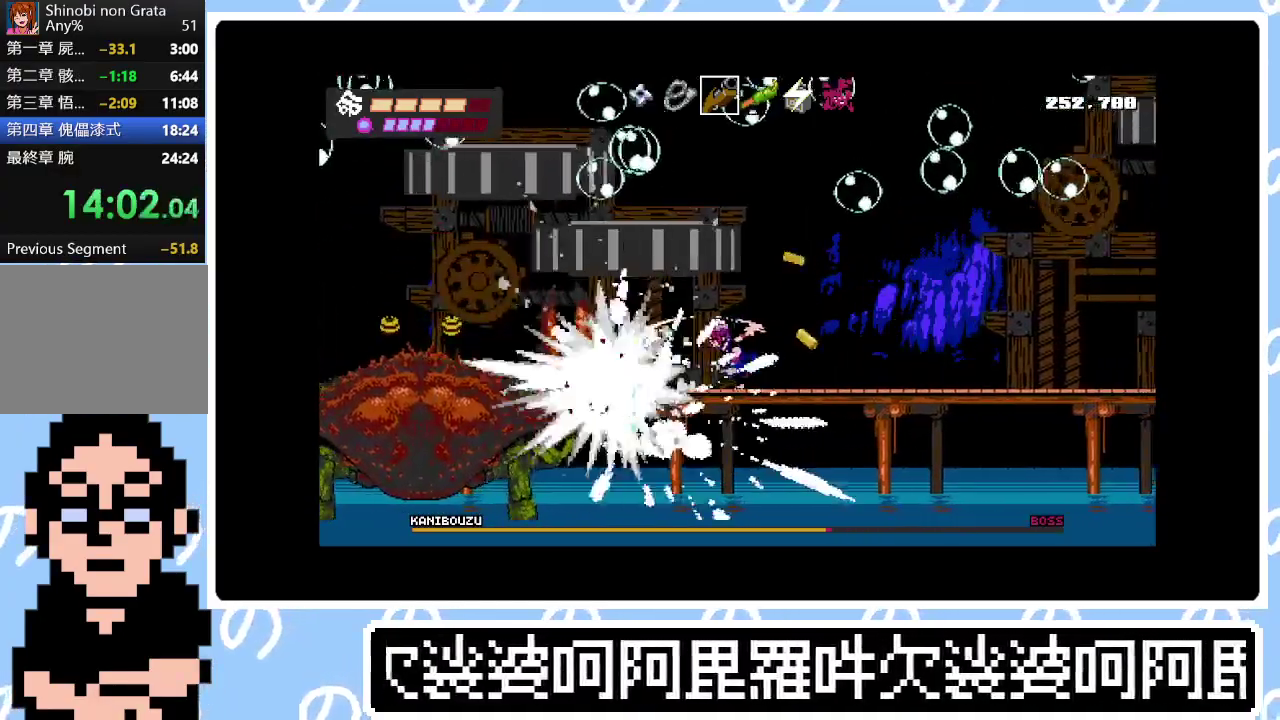
{"buttons": ["TRIANGLE", "DPAD_LEFT"], "right_stick": "center", "events": [[133, "SQUARE", "down"], [317, "SQUARE", "up"], [333, "DPAD_LEFT", "up"], [367, "TRIANGLE", "down"], [450, "TRIANGLE", "up"], [483, "DPAD_LEFT", "down"], [500, "TRIANGLE", "down"]]}
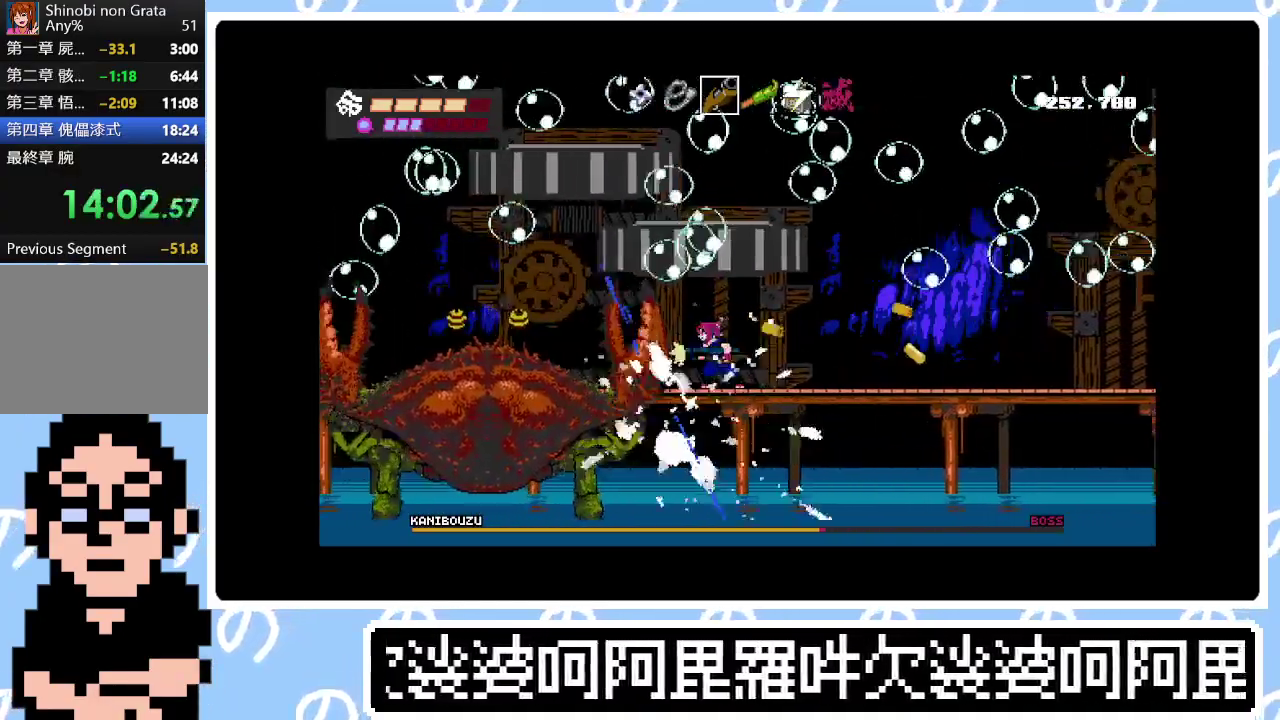
{"buttons": [], "right_stick": "center", "events": [[50, "TRIANGLE", "up"], [100, "SQUARE", "down"], [117, "DPAD_LEFT", "up"], [183, "SQUARE", "up"], [233, "SQUARE", "down"], [300, "SQUARE", "up"], [367, "SQUARE", "down"], [433, "SQUARE", "up"]]}
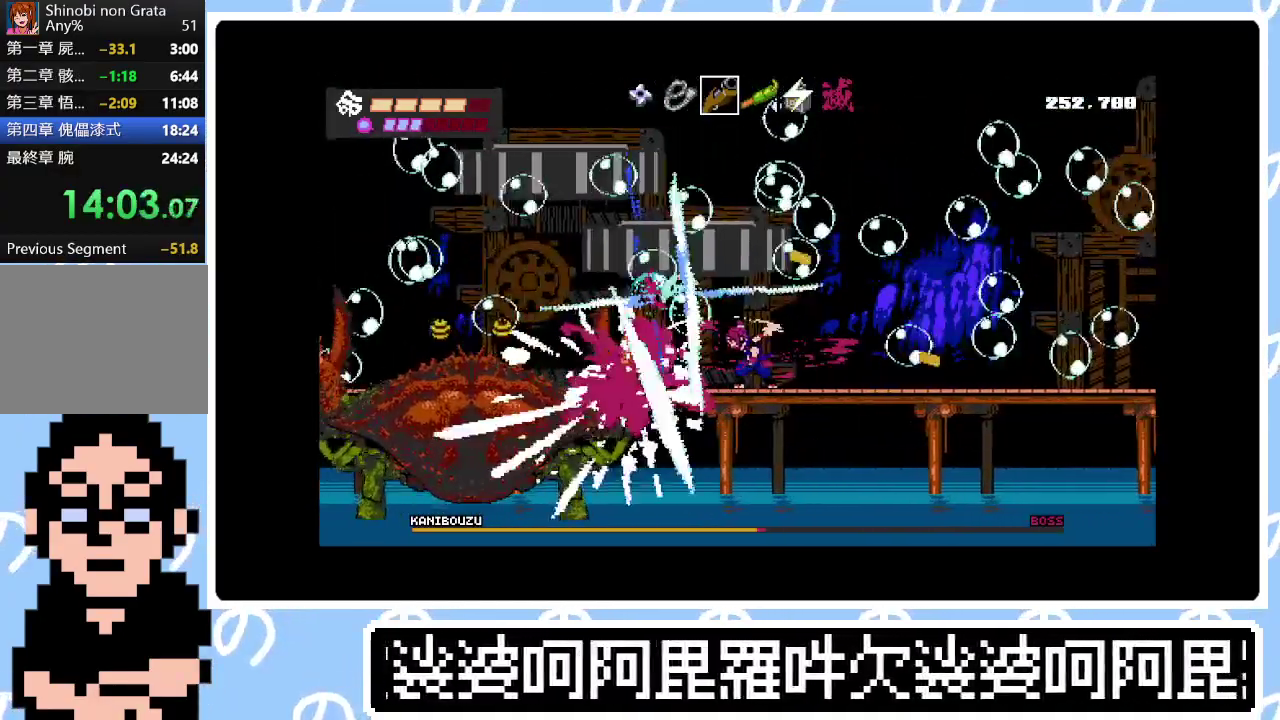
{"buttons": ["DPAD_DOWN"], "right_stick": "center", "events": [[17, "SQUARE", "down"], [67, "SQUARE", "up"], [83, "DPAD_DOWN", "down"], [133, "SQUARE", "down"], [150, "DPAD_DOWN", "up"], [217, "SQUARE", "up"], [267, "SQUARE", "down"], [300, "DPAD_DOWN", "down"], [350, "SQUARE", "up"], [367, "DPAD_DOWN", "up"], [400, "SQUARE", "down"], [483, "DPAD_DOWN", "down"], [483, "SQUARE", "up"]]}
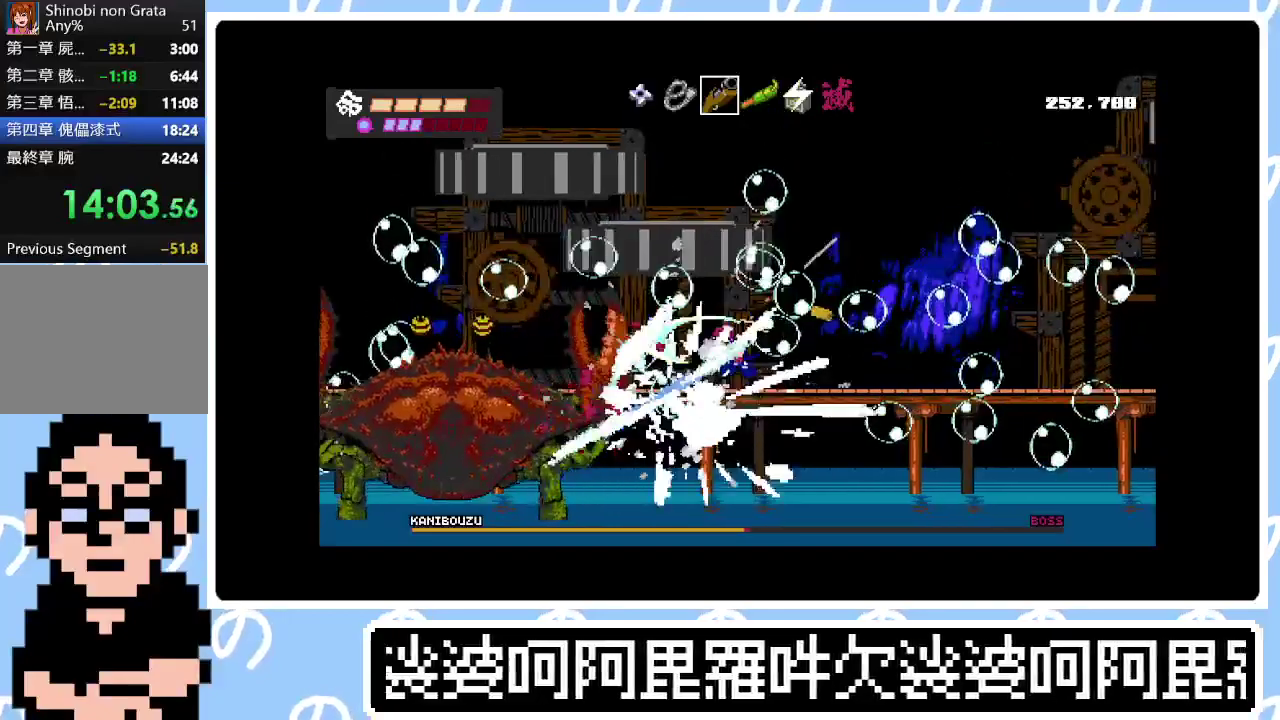
{"buttons": ["SQUARE", "DPAD_DOWN"], "right_stick": "center", "events": [[33, "SQUARE", "down"], [100, "DPAD_DOWN", "up"], [117, "SQUARE", "up"], [167, "SQUARE", "down"], [183, "DPAD_DOWN", "down"], [250, "DPAD_DOWN", "up"], [250, "SQUARE", "up"], [317, "SQUARE", "down"], [333, "DPAD_DOWN", "down"], [383, "DPAD_DOWN", "up"], [383, "SQUARE", "up"], [450, "DPAD_DOWN", "down"], [450, "SQUARE", "down"]]}
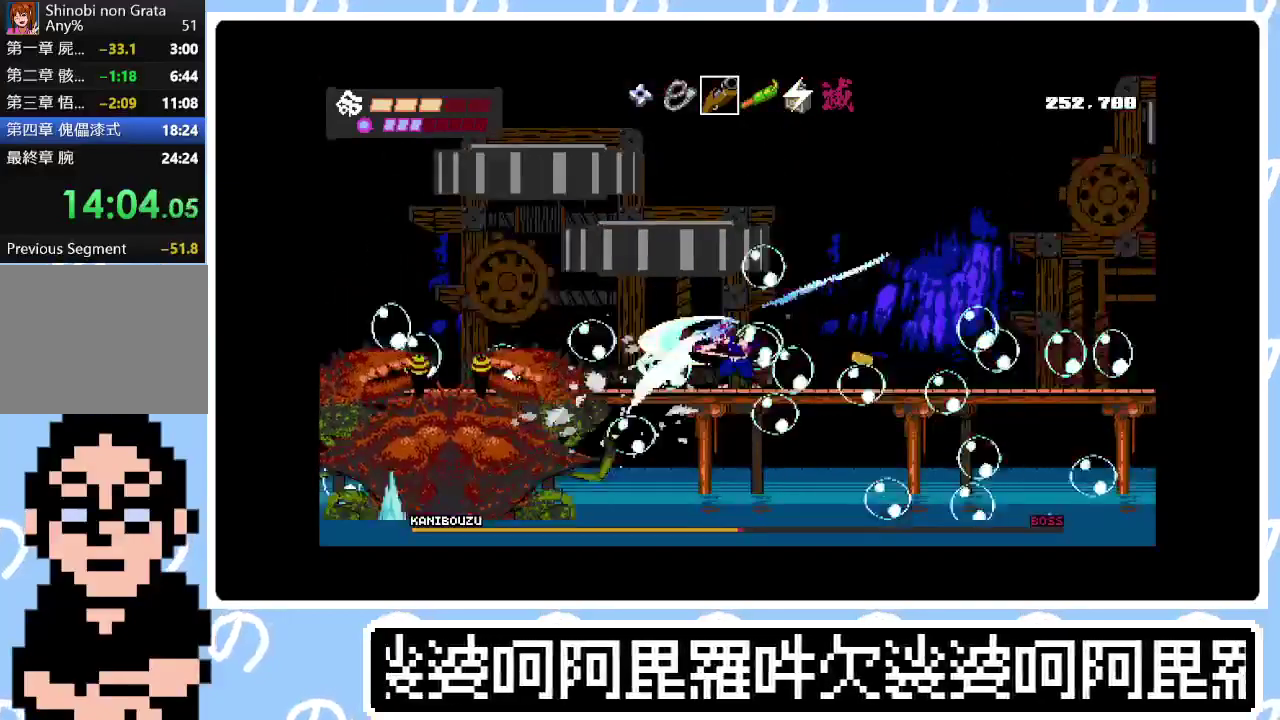
{"buttons": [], "right_stick": "center", "events": [[17, "DPAD_DOWN", "up"], [33, "SQUARE", "up"], [67, "DPAD_LEFT", "down"], [83, "SQUARE", "down"], [167, "SQUARE", "up"], [233, "SQUARE", "down"], [300, "DPAD_LEFT", "up"], [317, "SQUARE", "up"], [383, "DPAD_DOWN", "down"], [450, "SQUARE", "down"], [483, "DPAD_DOWN", "up"], [500, "SQUARE", "up"]]}